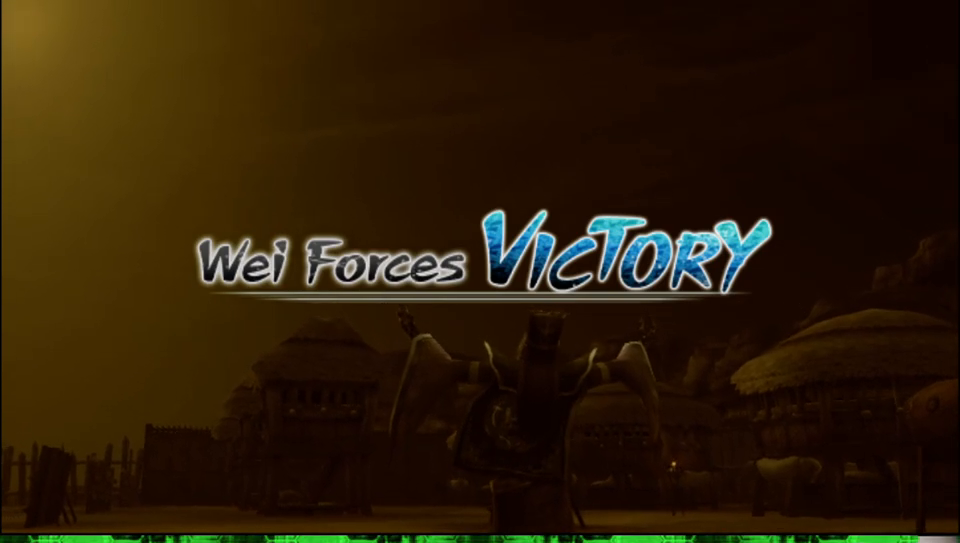
Gameplay with a controller (Xbox layout); each line is a JSON object with the inputs held at the frame after it. "events" lists button and stick changes between this image and that frame as [ms after this image, input, new state], when the widget could be followed in between.
{"buttons": [], "left_stick": "center", "right_stick": "center", "events": [[67, "A", "down"], [217, "A", "up"]]}
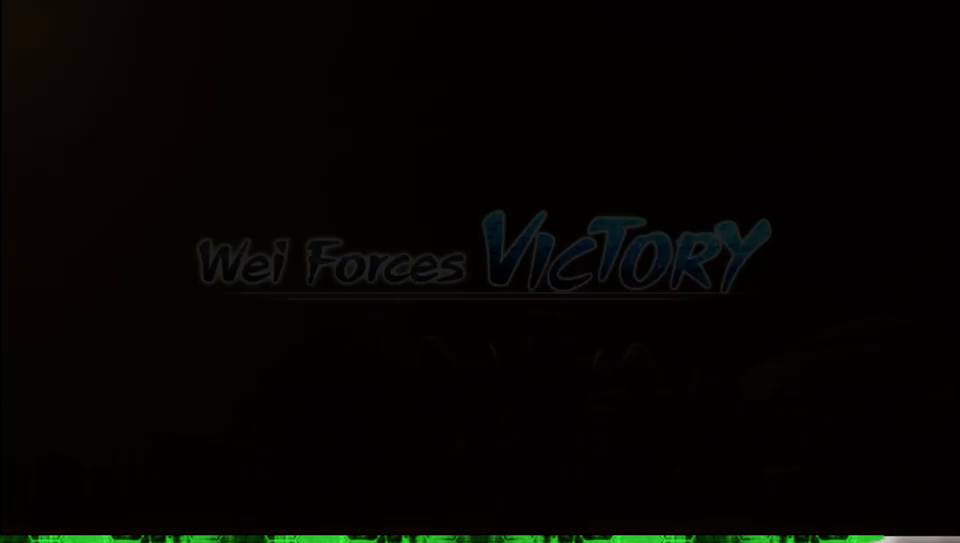
{"buttons": [], "left_stick": "center", "right_stick": "center", "events": []}
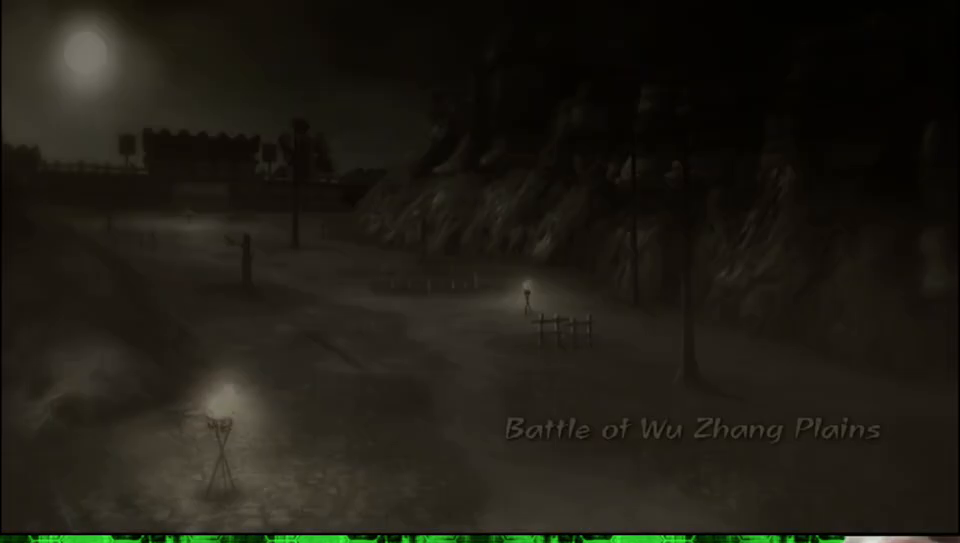
{"buttons": [], "left_stick": "center", "right_stick": "center", "events": []}
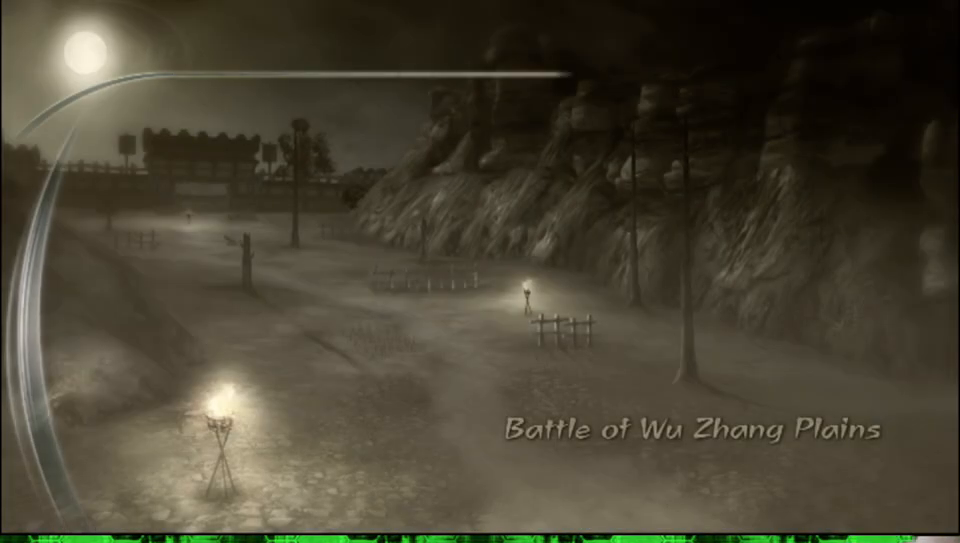
{"buttons": [], "left_stick": "center", "right_stick": "center", "events": []}
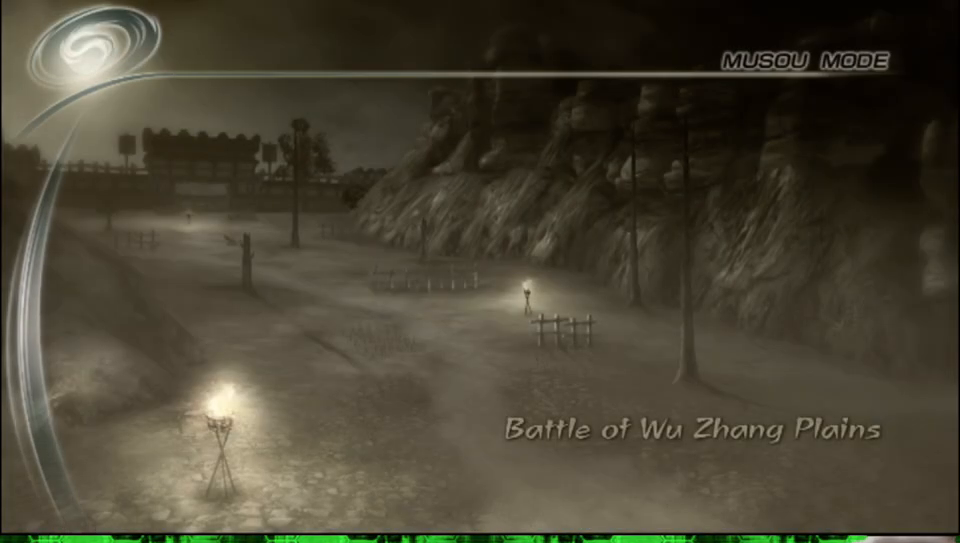
{"buttons": [], "left_stick": "center", "right_stick": "center", "events": []}
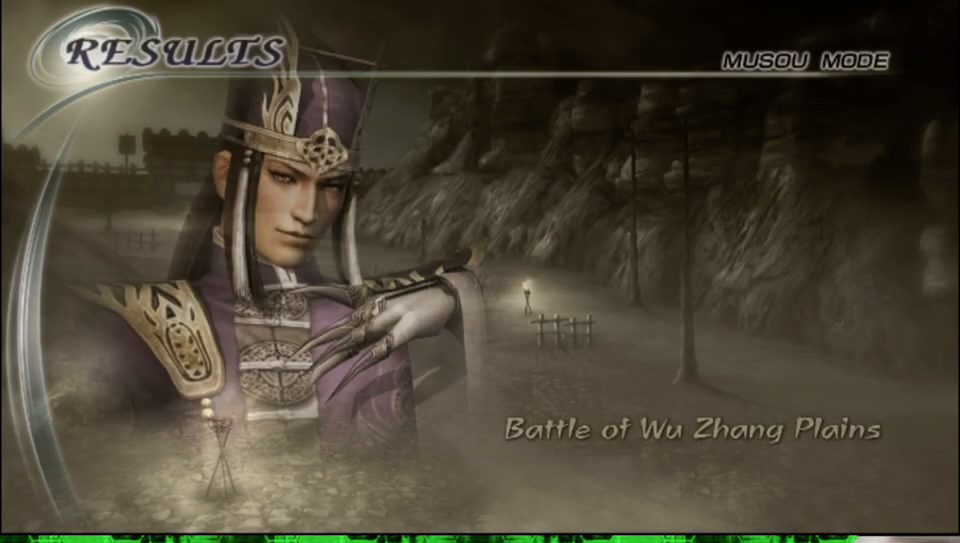
{"buttons": [], "left_stick": "center", "right_stick": "center", "events": []}
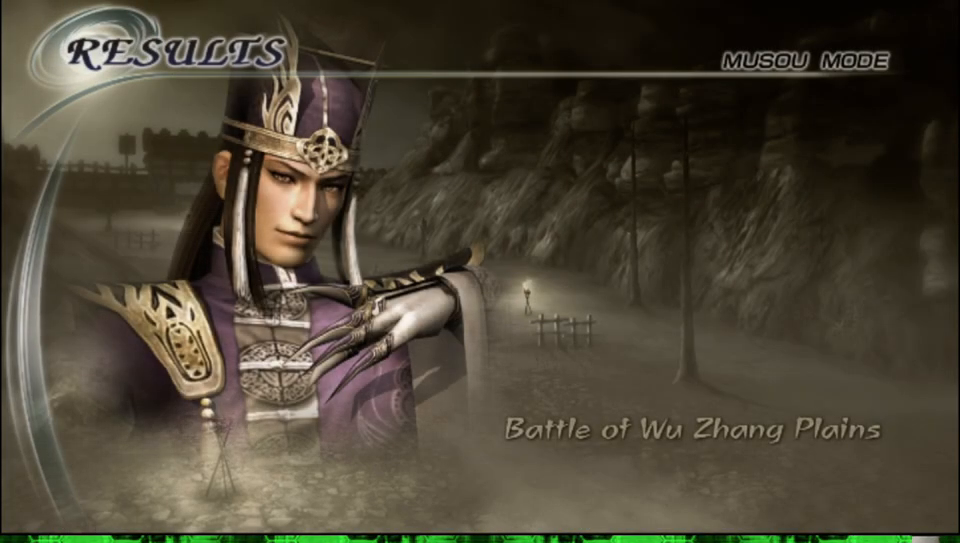
{"buttons": ["A"], "left_stick": "center", "right_stick": "center", "events": [[483, "A", "down"]]}
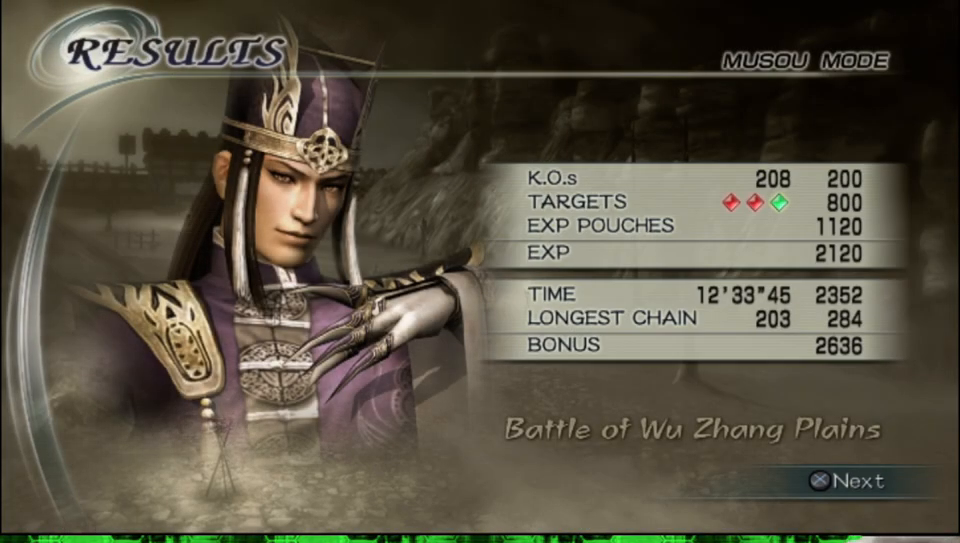
{"buttons": [], "left_stick": "center", "right_stick": "center", "events": [[167, "A", "up"]]}
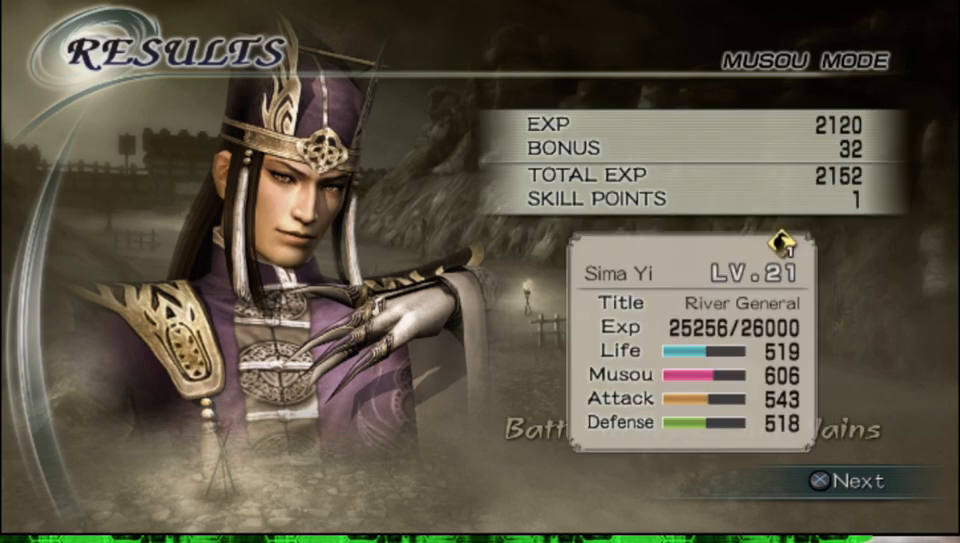
{"buttons": ["A"], "left_stick": "center", "right_stick": "center", "events": [[50, "A", "down"], [217, "A", "up"], [400, "A", "down"]]}
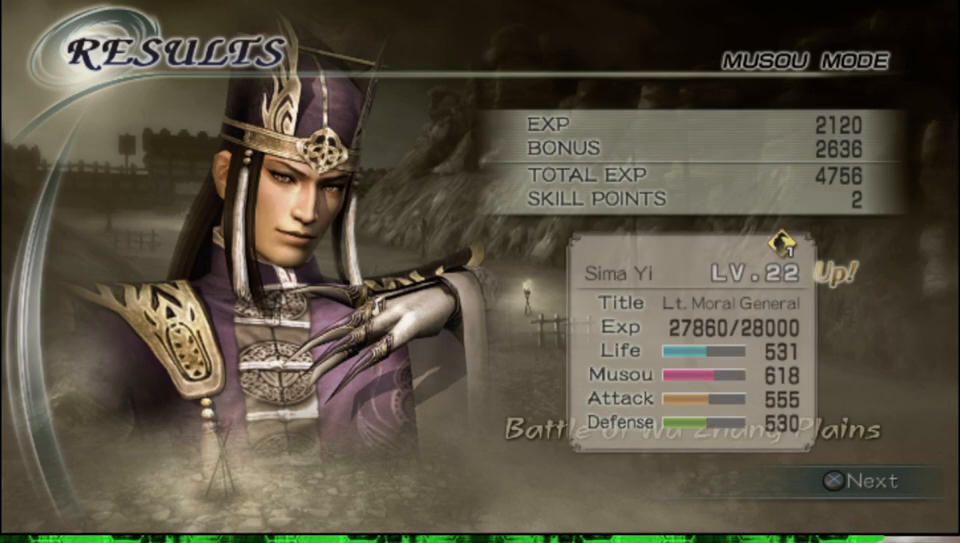
{"buttons": [], "left_stick": "center", "right_stick": "center", "events": [[50, "A", "up"]]}
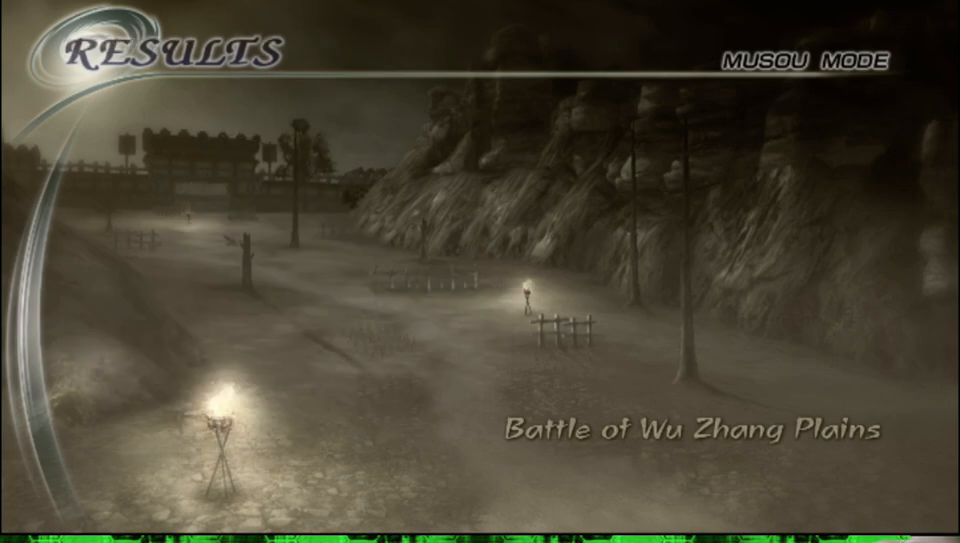
{"buttons": [], "left_stick": "center", "right_stick": "center", "events": []}
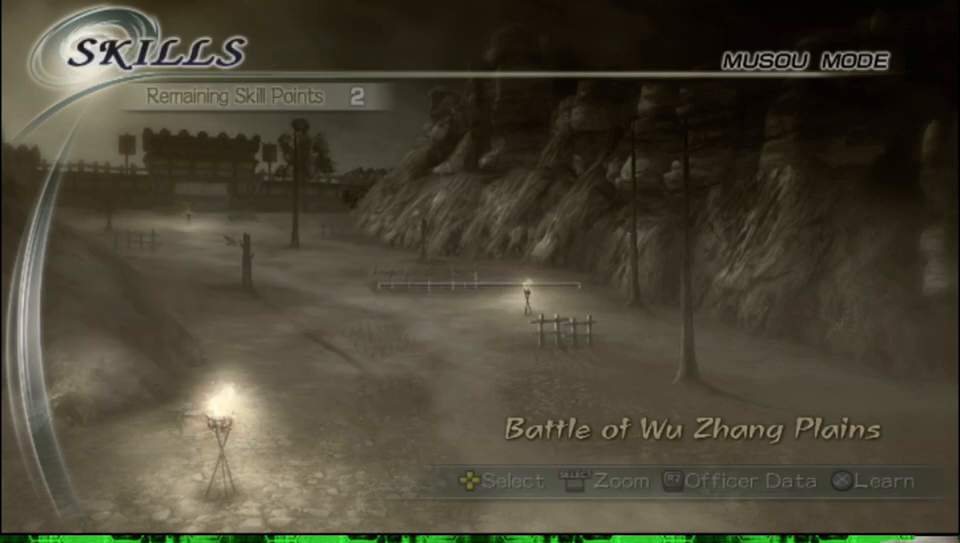
{"buttons": [], "left_stick": "center", "right_stick": "center", "events": []}
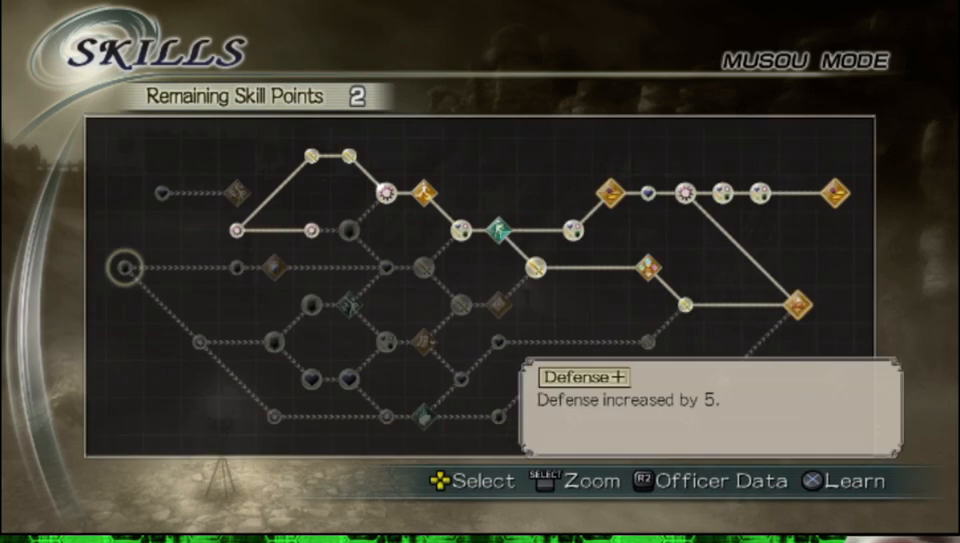
{"buttons": [], "left_stick": "center", "right_stick": "center", "events": []}
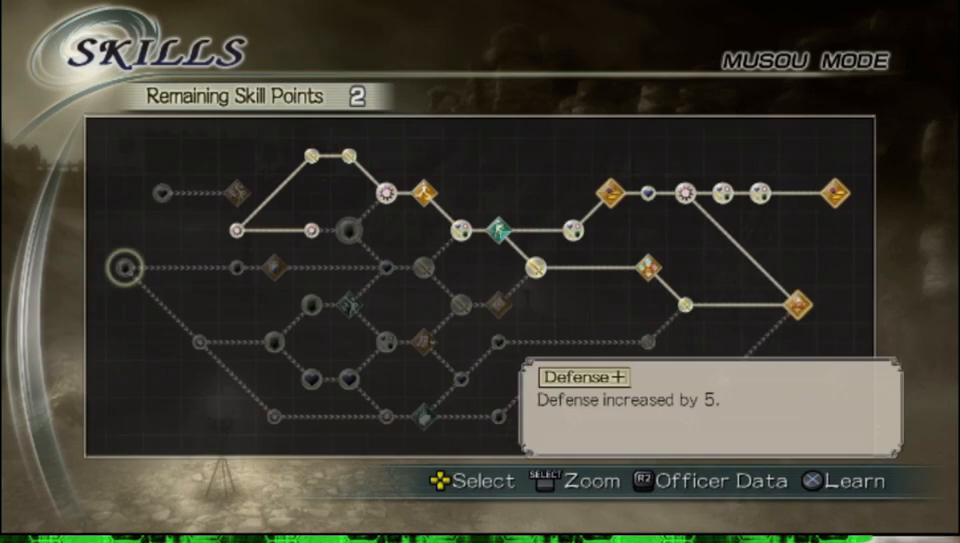
{"buttons": [], "left_stick": "center", "right_stick": "center", "events": []}
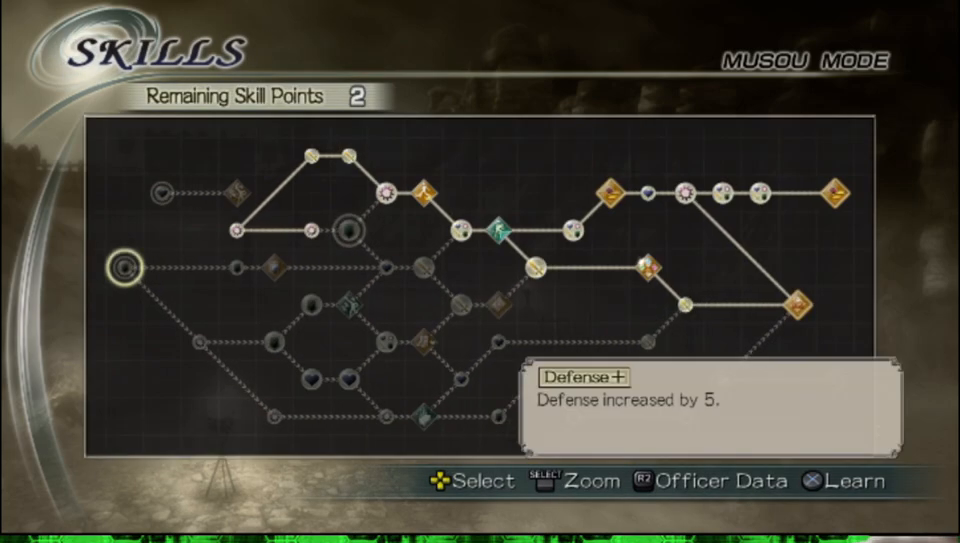
{"buttons": [], "left_stick": "center", "right_stick": "center", "events": []}
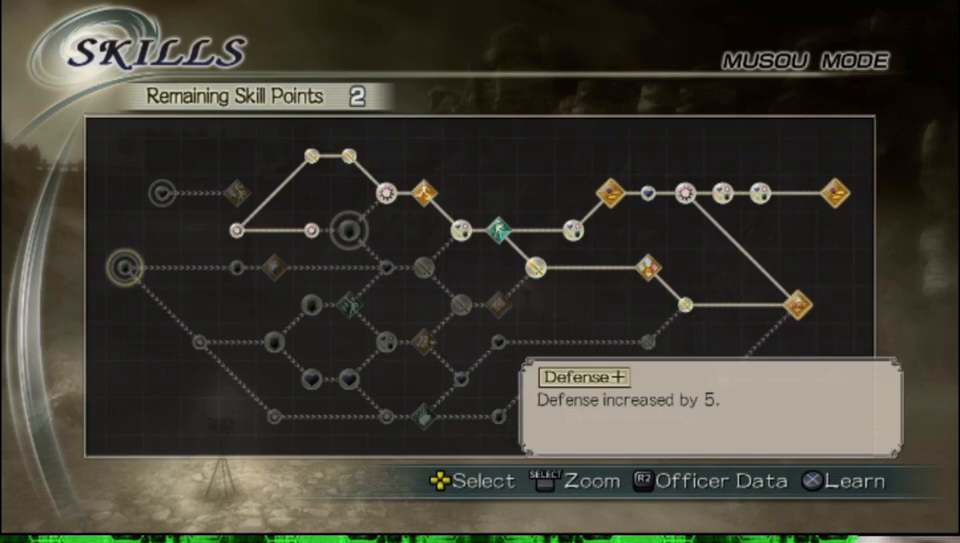
{"buttons": [], "left_stick": "center", "right_stick": "center", "events": []}
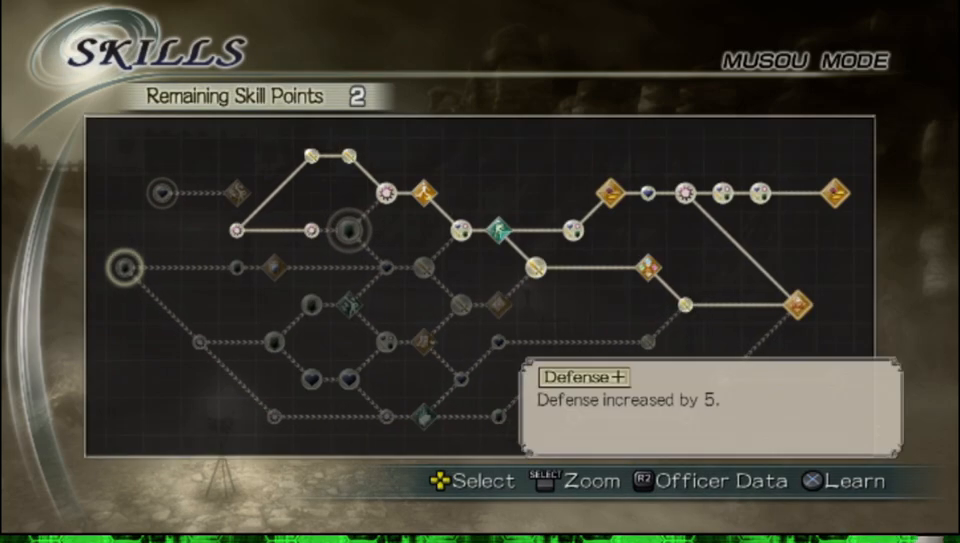
{"buttons": [], "left_stick": "center", "right_stick": "center", "events": []}
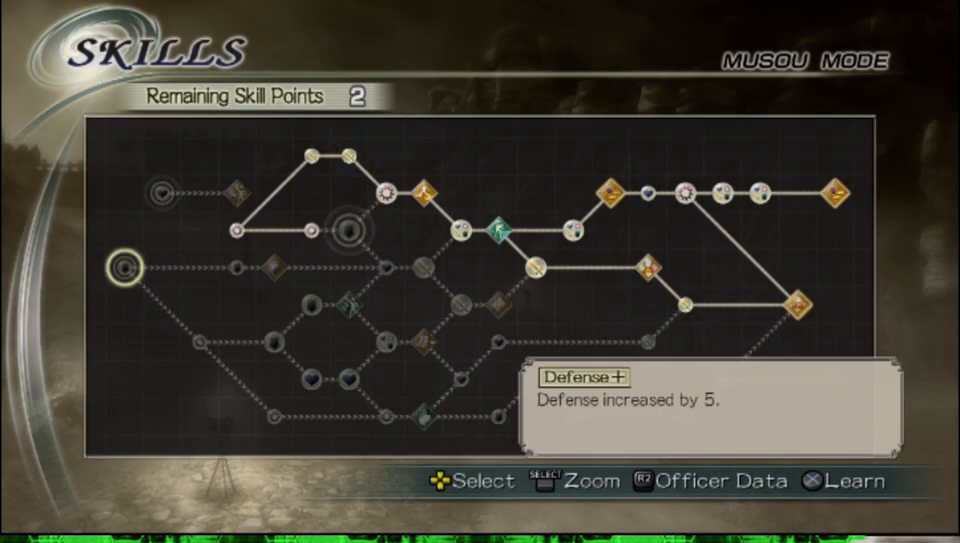
{"buttons": ["A"], "left_stick": "center", "right_stick": "center", "events": [[383, "A", "down"]]}
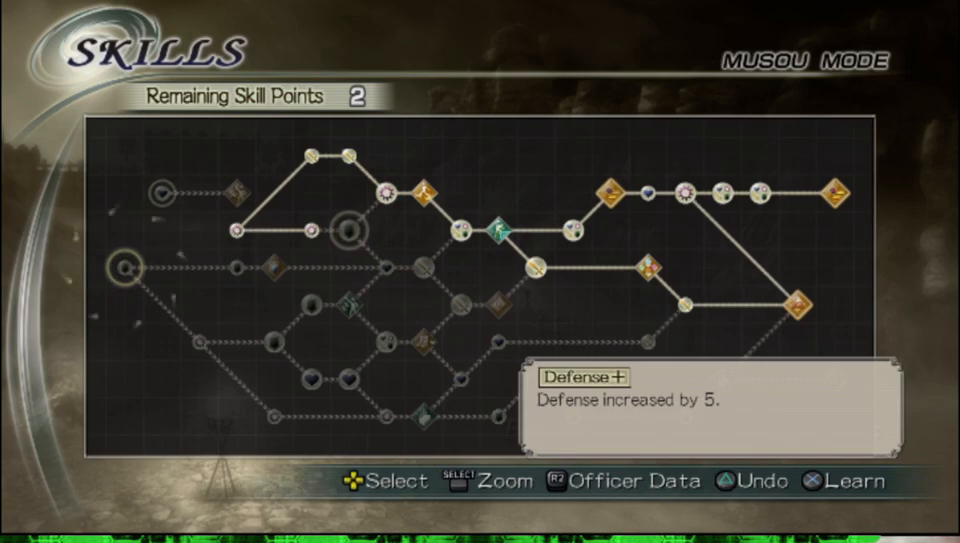
{"buttons": [], "left_stick": "center", "right_stick": "center", "events": [[33, "A", "up"]]}
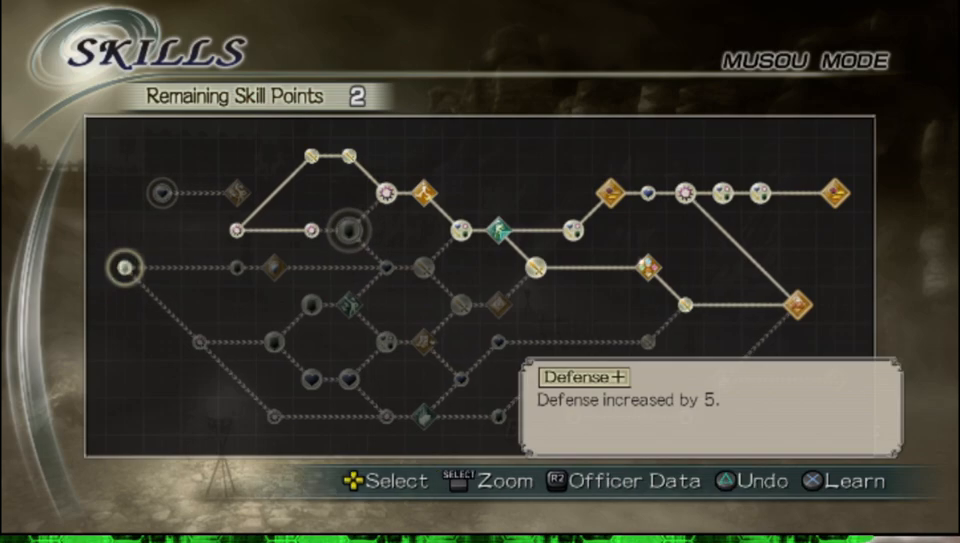
{"buttons": [], "left_stick": "center", "right_stick": "center", "events": [[350, "DPAD_RIGHT", "down"], [483, "DPAD_RIGHT", "up"]]}
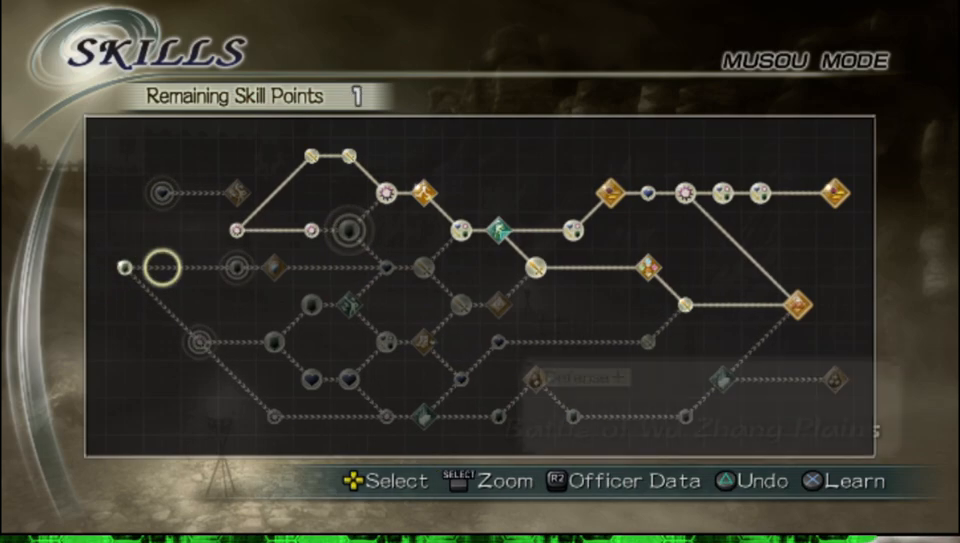
{"buttons": ["DPAD_RIGHT"], "left_stick": "center", "right_stick": "center", "events": [[433, "DPAD_RIGHT", "down"]]}
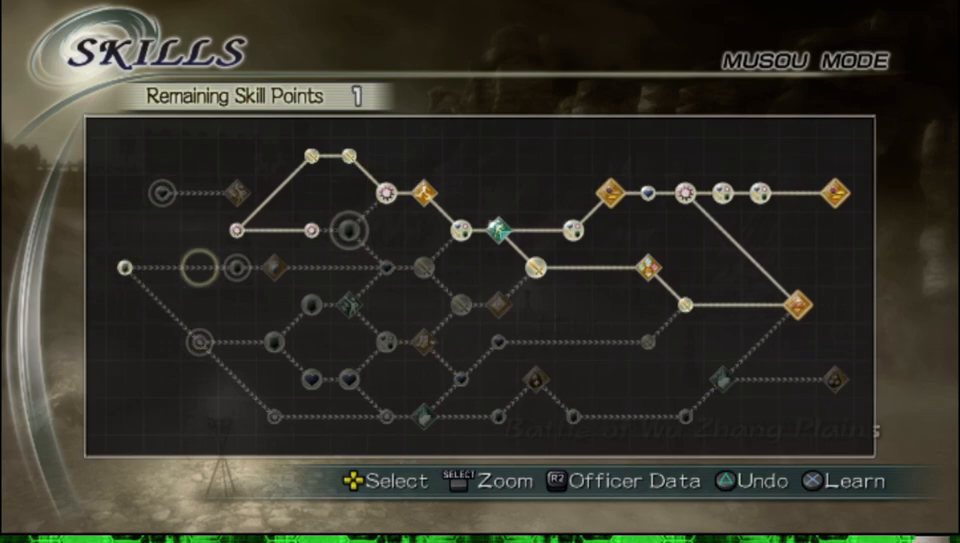
{"buttons": ["A"], "left_stick": "center", "right_stick": "center", "events": [[50, "DPAD_RIGHT", "up"], [167, "DPAD_RIGHT", "down"], [250, "DPAD_RIGHT", "up"], [367, "A", "down"]]}
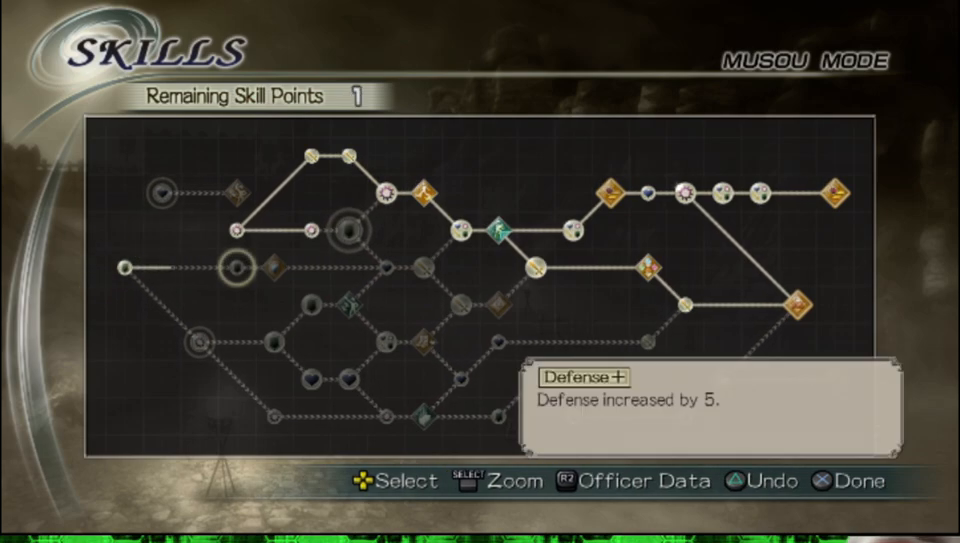
{"buttons": [], "left_stick": "center", "right_stick": "center", "events": [[50, "A", "up"]]}
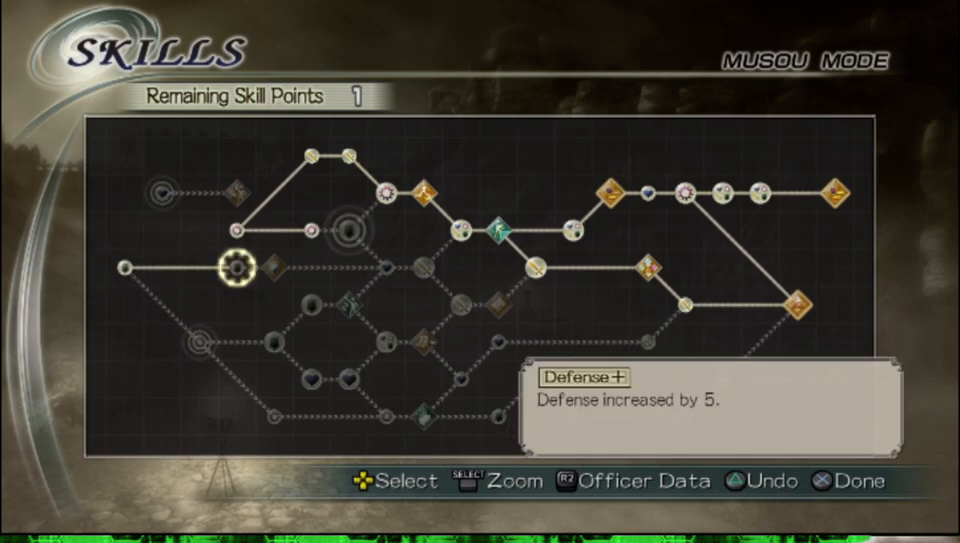
{"buttons": [], "left_stick": "center", "right_stick": "center", "events": [[317, "A", "down"], [467, "A", "up"]]}
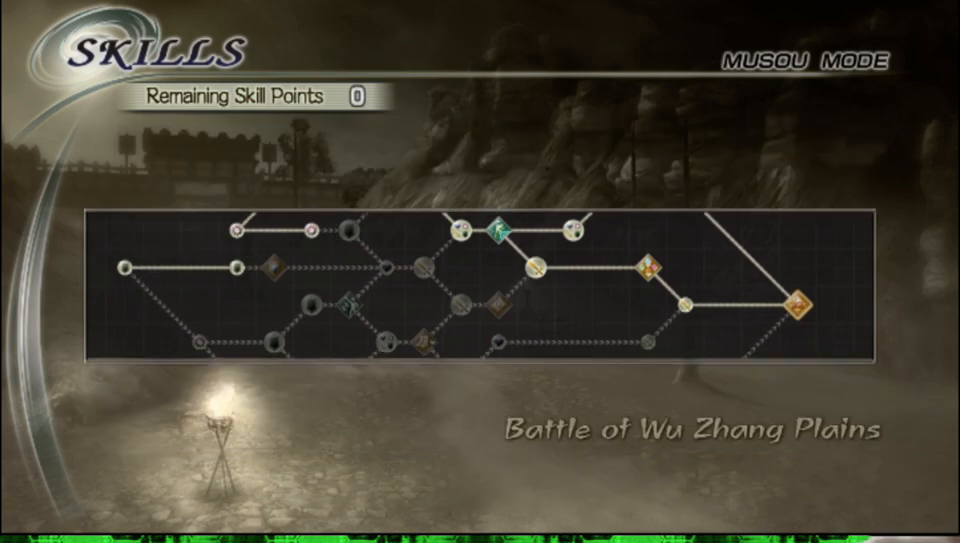
{"buttons": [], "left_stick": "center", "right_stick": "center", "events": []}
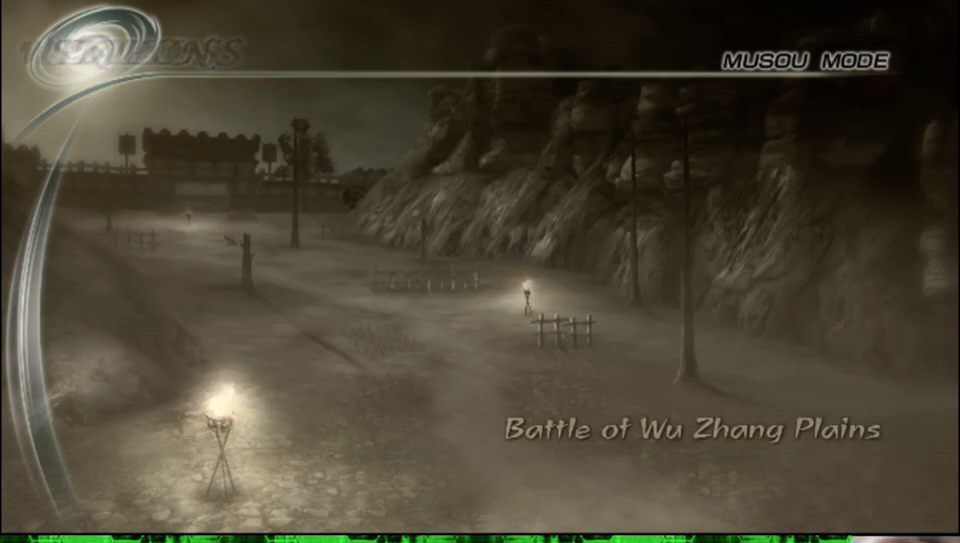
{"buttons": [], "left_stick": "center", "right_stick": "center", "events": []}
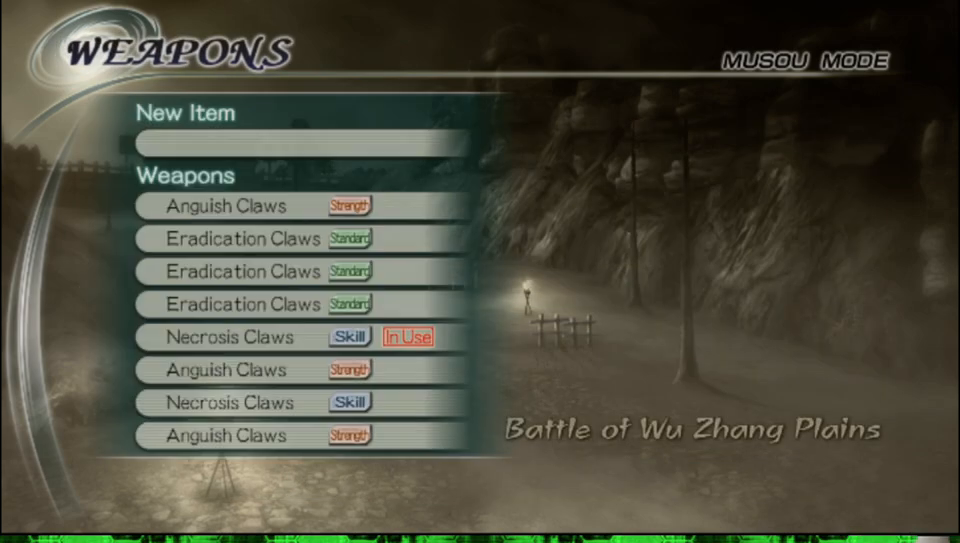
{"buttons": [], "left_stick": "center", "right_stick": "center", "events": []}